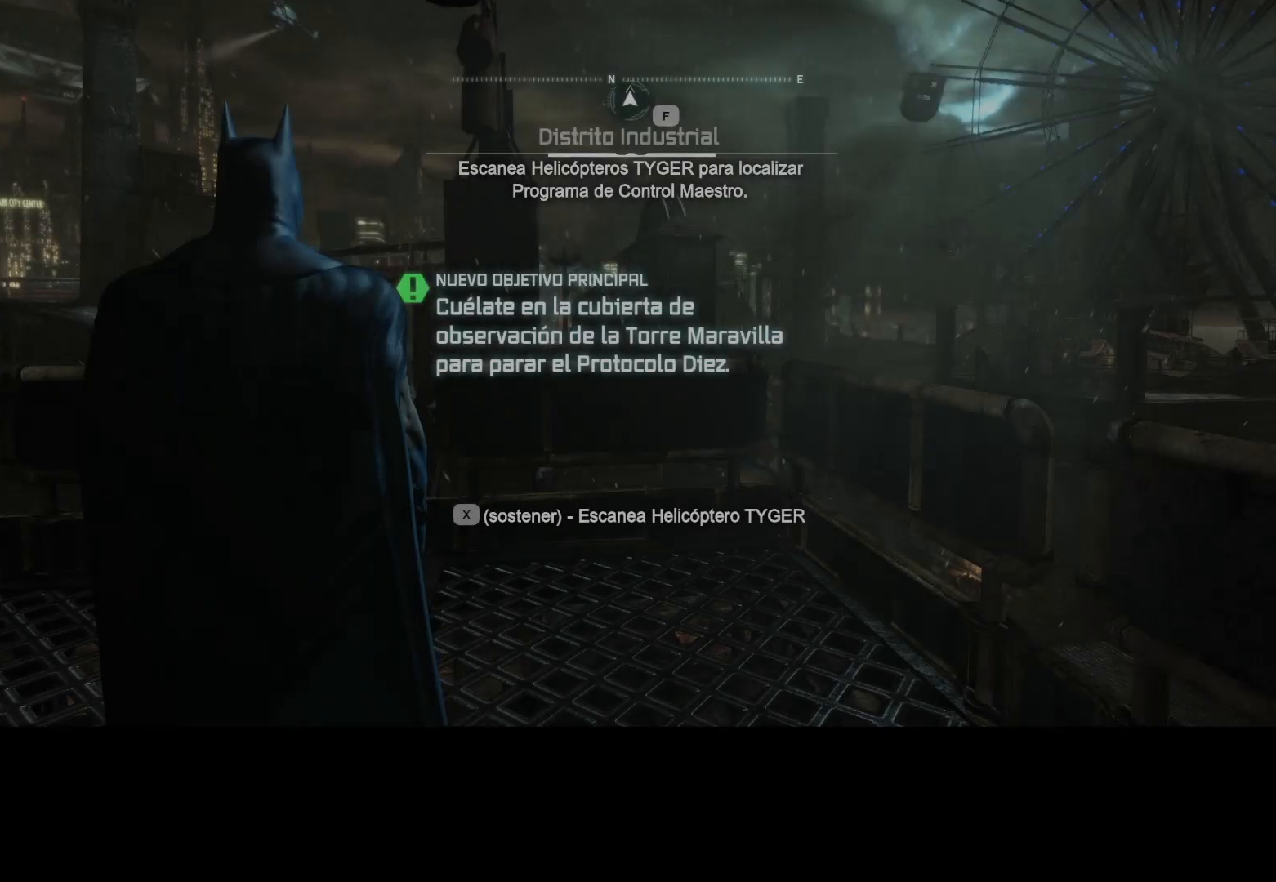
Gameplay with keyboard and mouse; each line is a JSON object with the keys and mouse buttons held at the frame after it. "events" lists presses ("down") and releases ("up") of "1", "2", "3", "4", "5", "a", "alt", "c", "caps_lock", "ctrl", "d", "e", "f", "g", "q", "r", "s", "shift", "t", "tab", "v", "w", "x", "z", "mouse_left", "mouse_wheel" and "mouse_right" between this image and that frame as [ms after this image, input, new state], when the widget could be followed in between. "mouse_left", "mouse_wheel", "mouse_right" = the "left", "wheel", "right" buttons of the "mouse" list. No other keys are recorded. "wheel" means that the mouse wheel is clicked or scrolled. Not read: mouse_move.
{"keys": ["w"], "mouse": [], "events": [[450, "w", "down"]]}
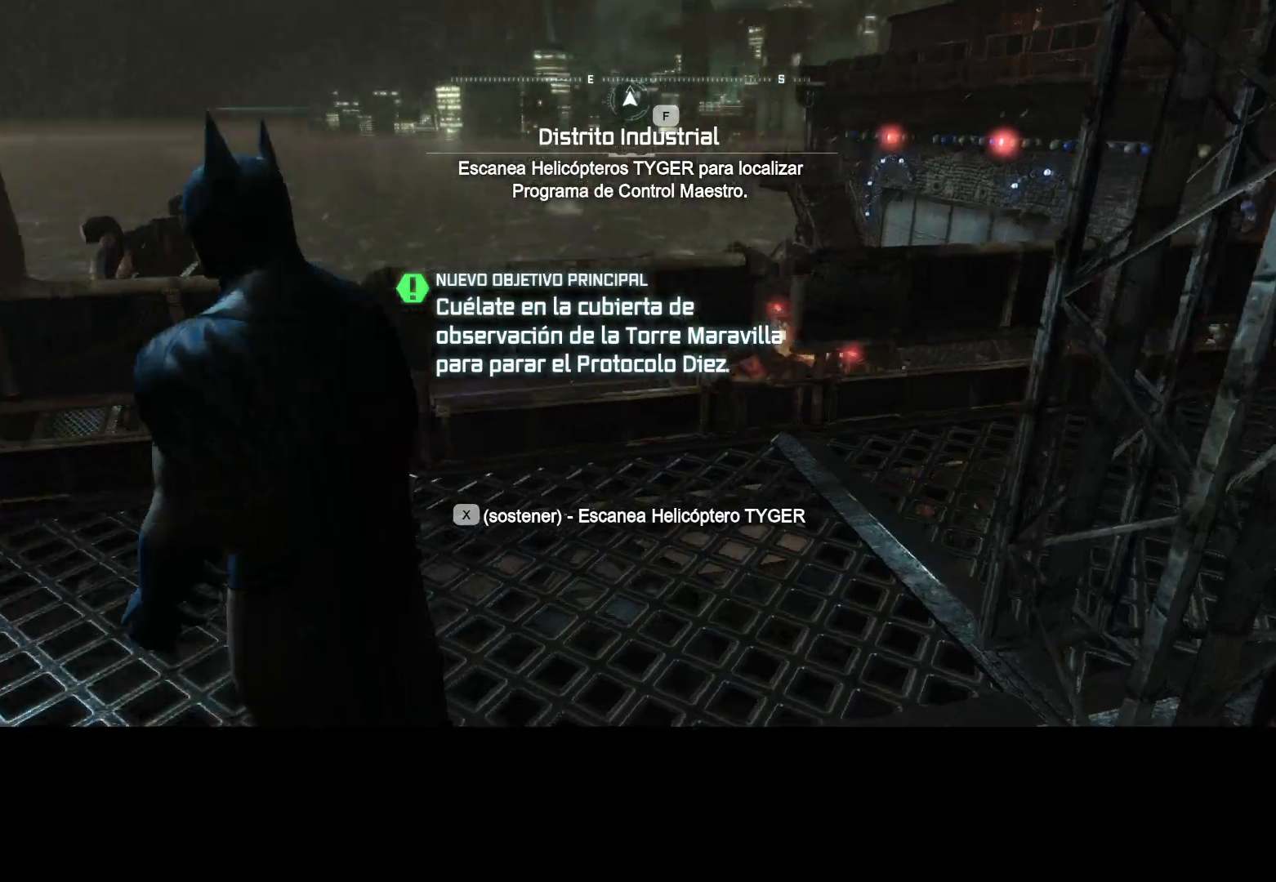
{"keys": ["a", "w"], "mouse": [], "events": [[383, "a", "down"]]}
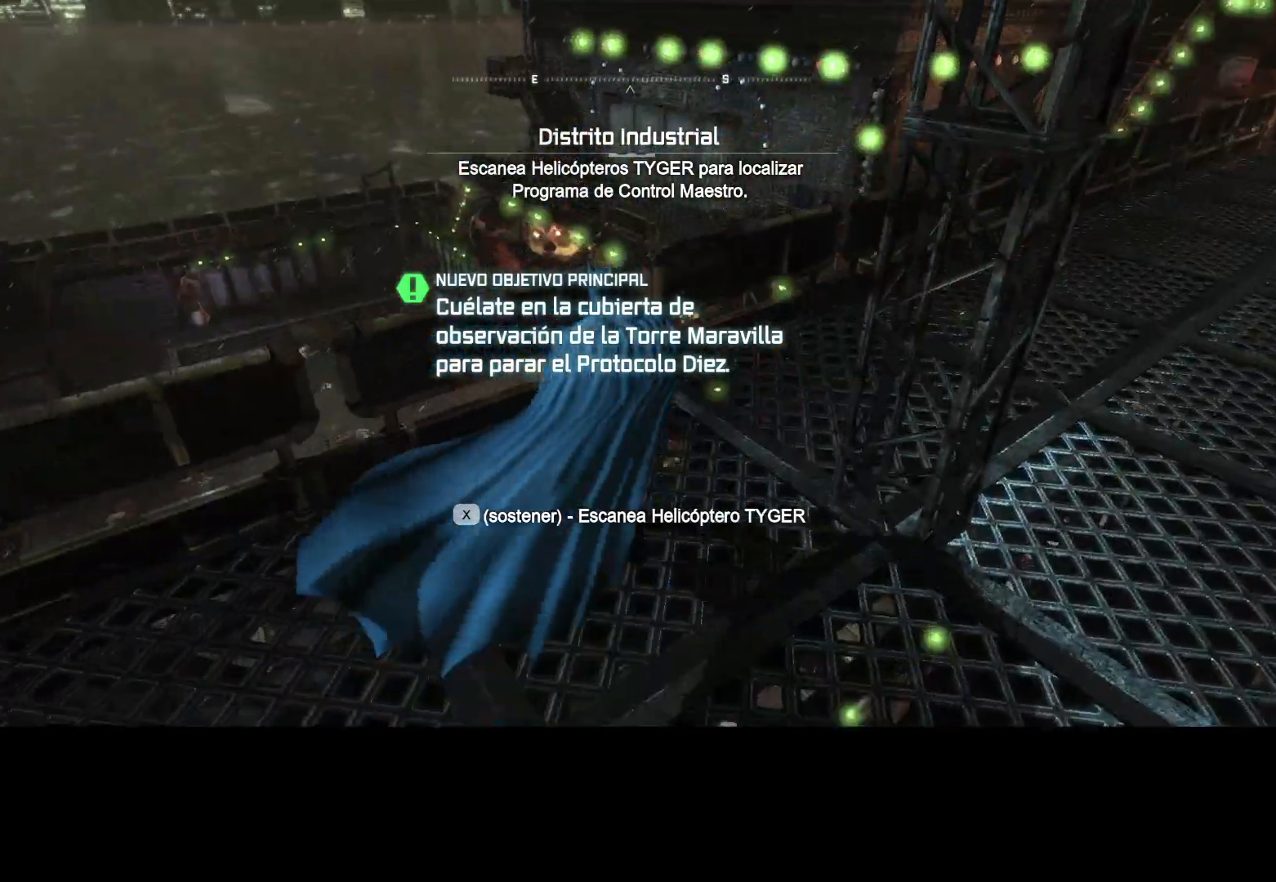
{"keys": ["w"], "mouse": [], "events": [[17, "a", "up"]]}
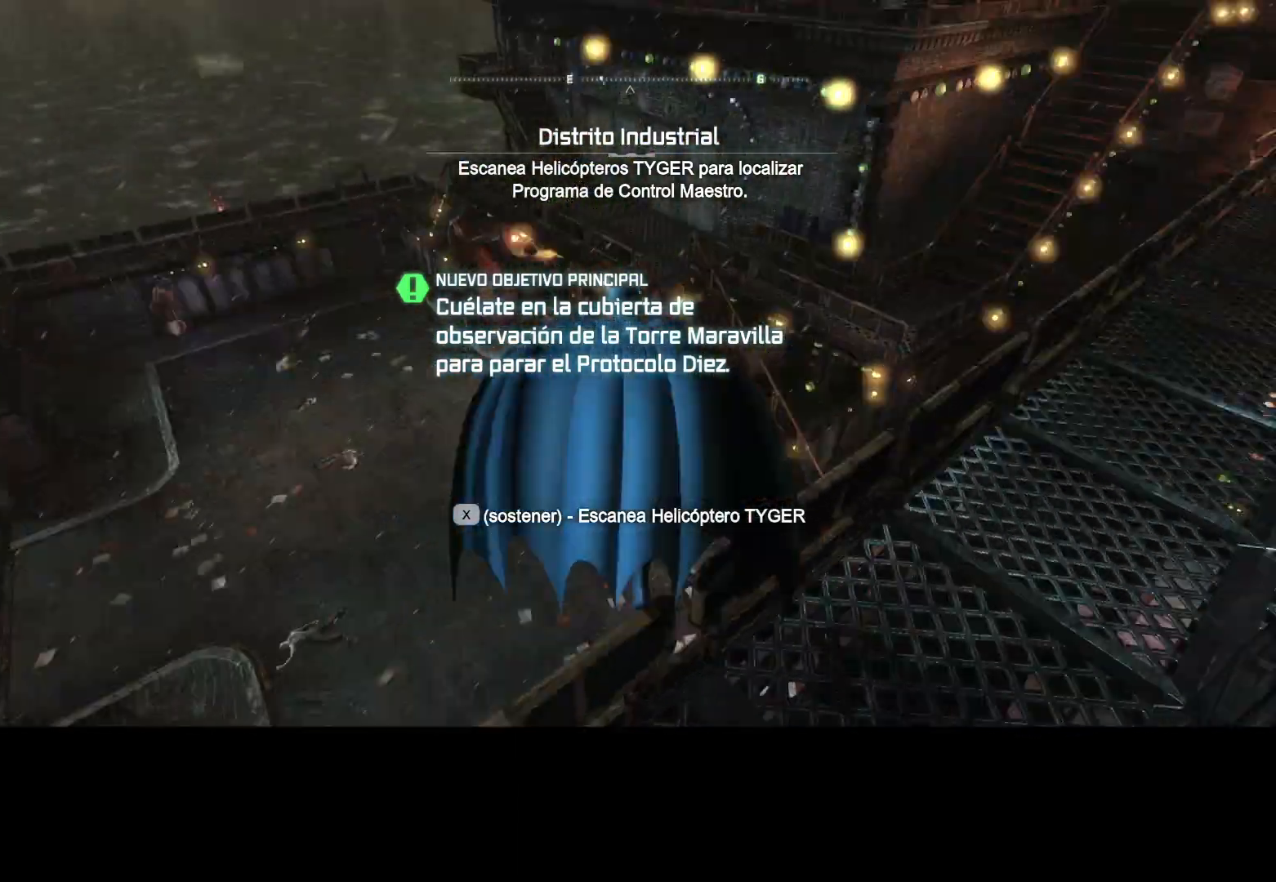
{"keys": ["w"], "mouse": [], "events": []}
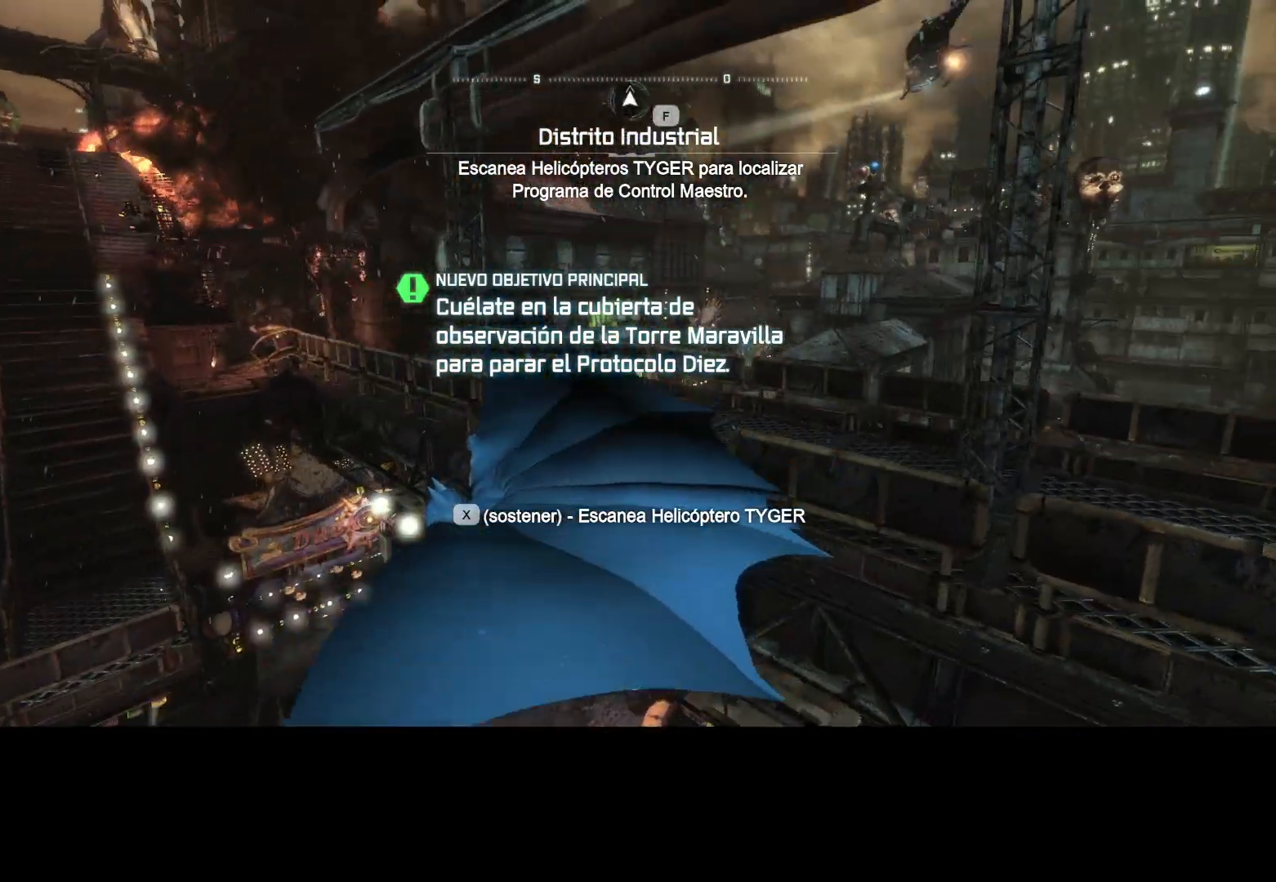
{"keys": ["w"], "mouse": [], "events": []}
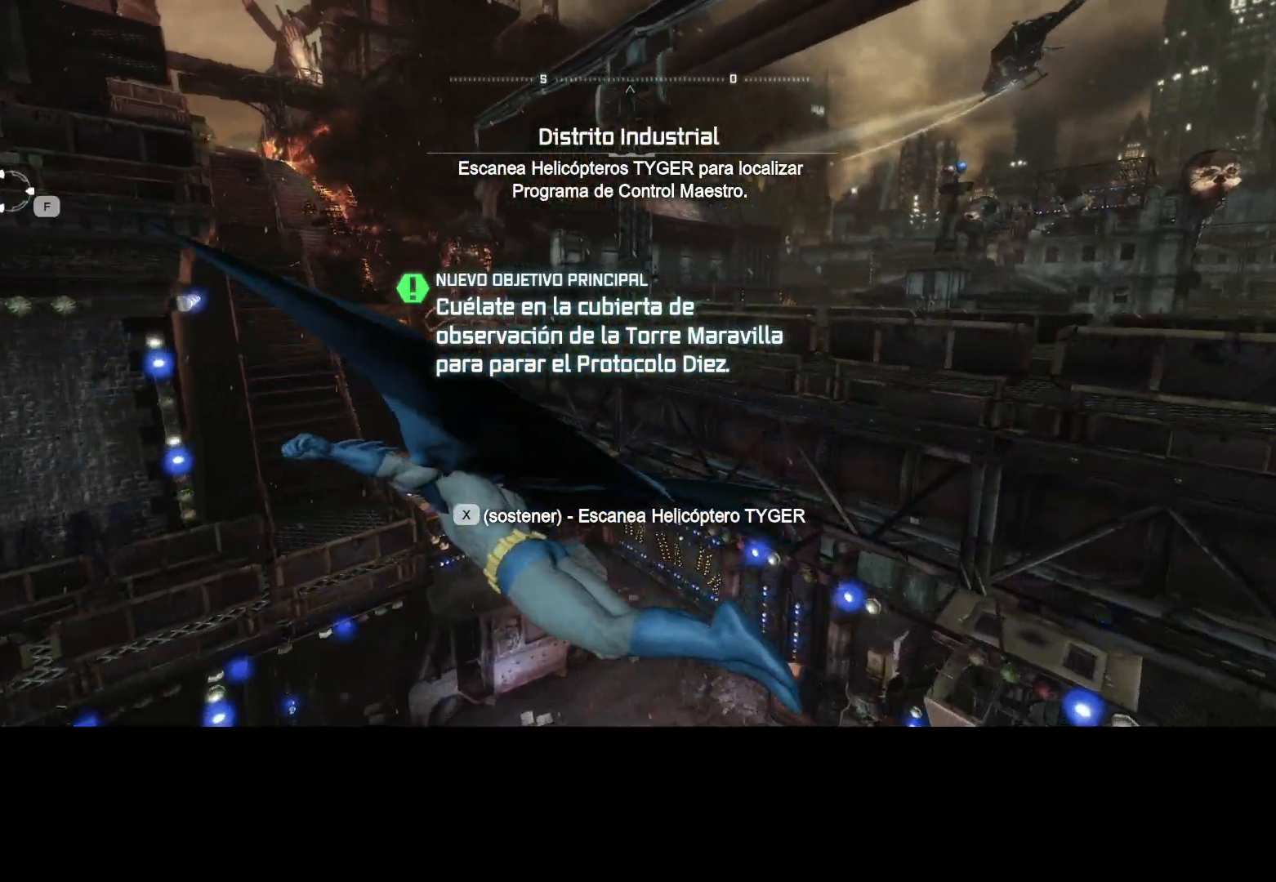
{"keys": ["w"], "mouse": [], "events": []}
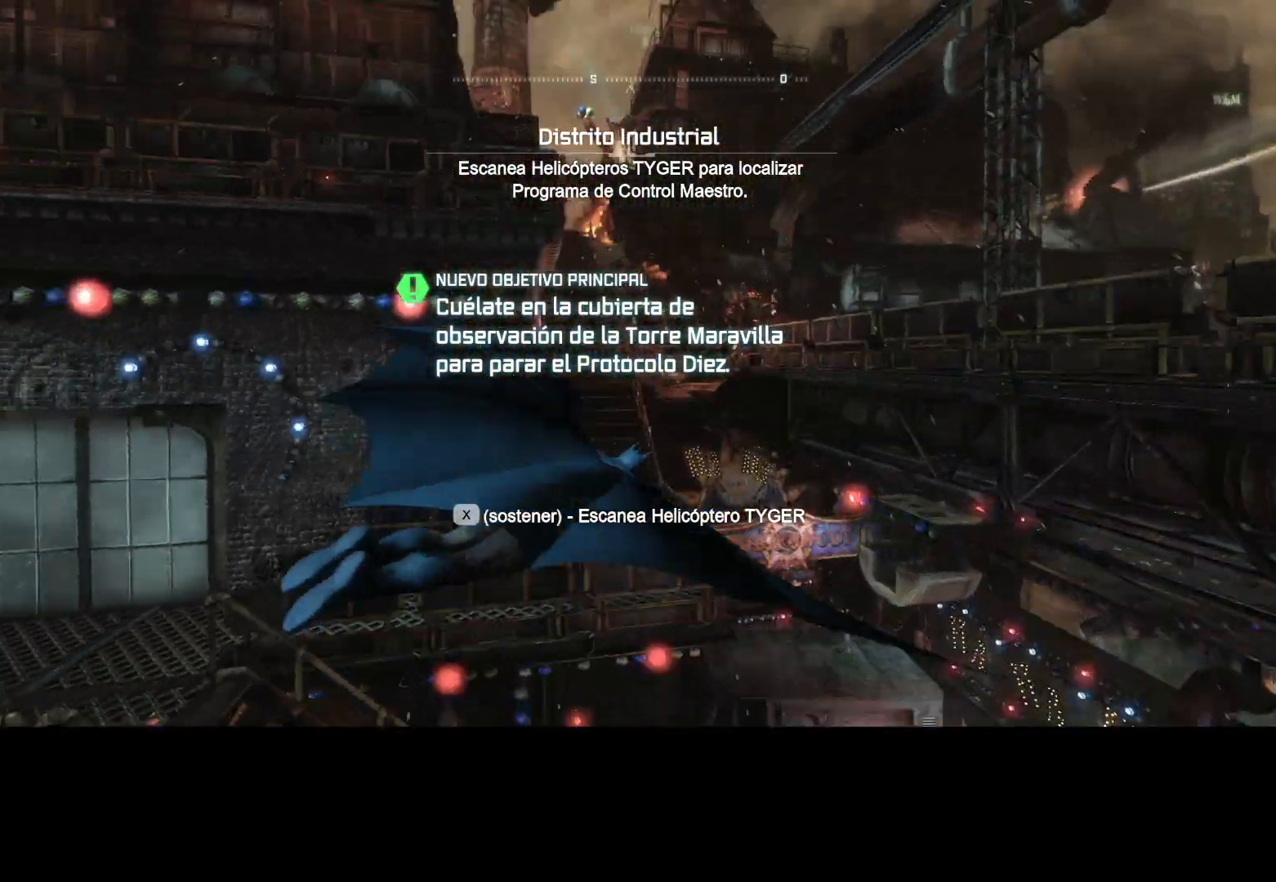
{"keys": ["w"], "mouse": []}
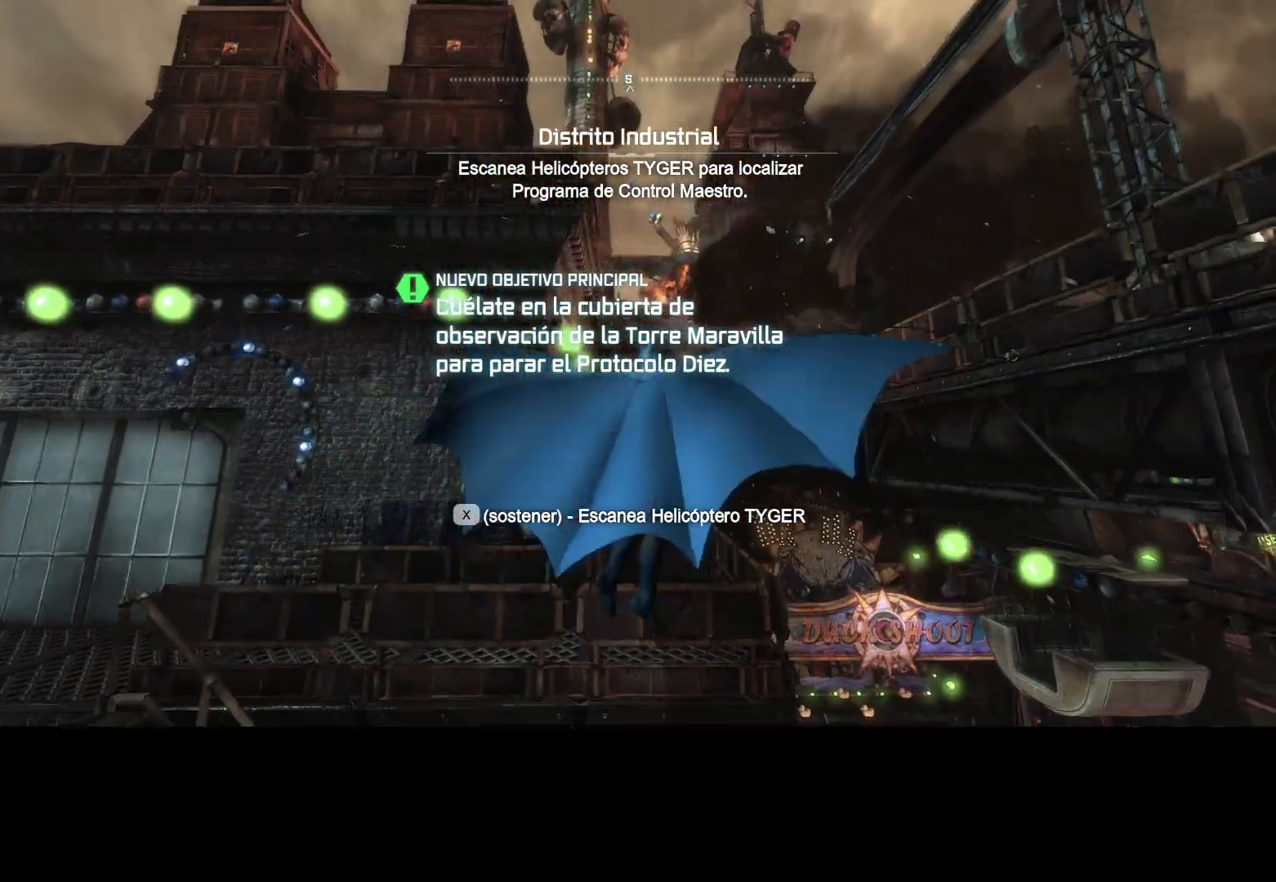
{"keys": ["w"], "mouse": [], "events": []}
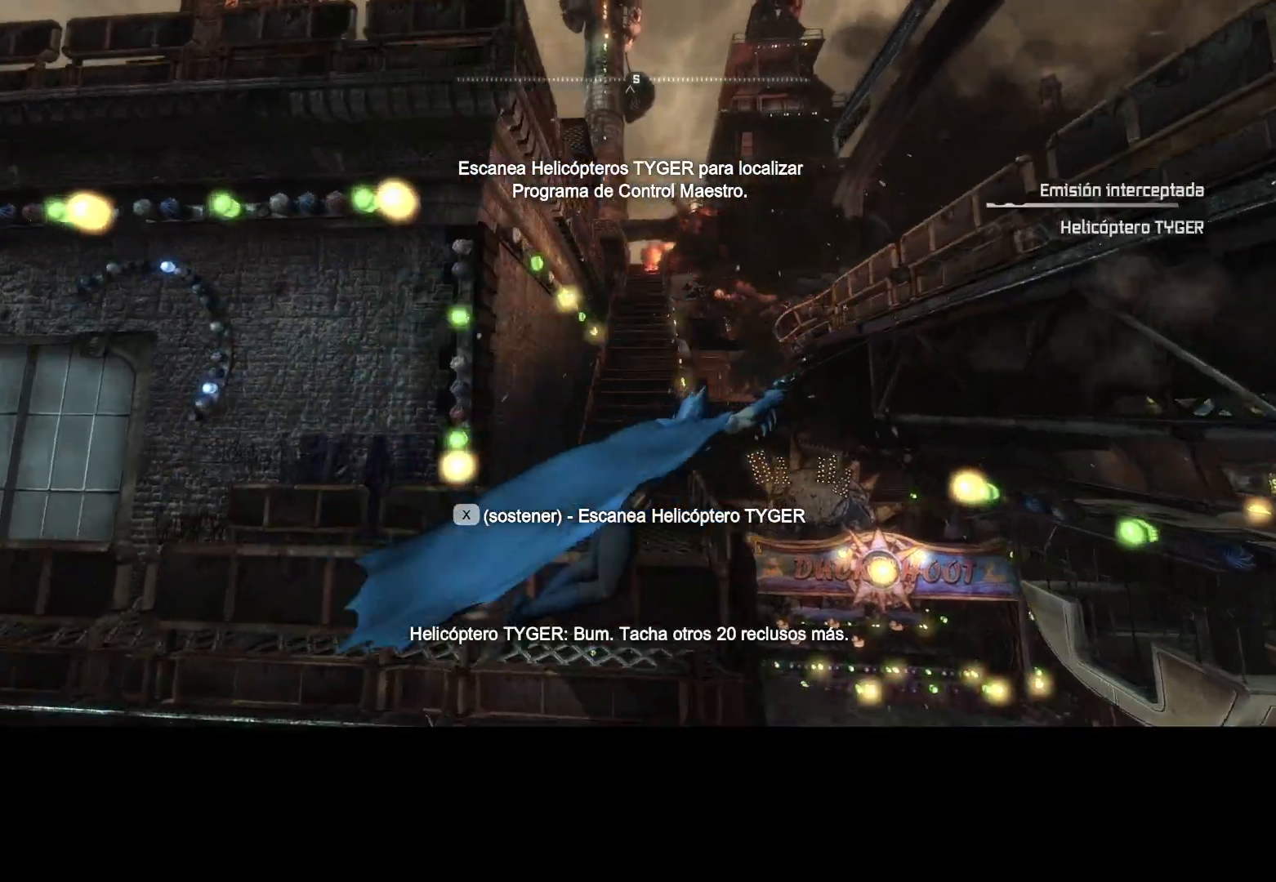
{"keys": ["w"], "mouse": [], "events": []}
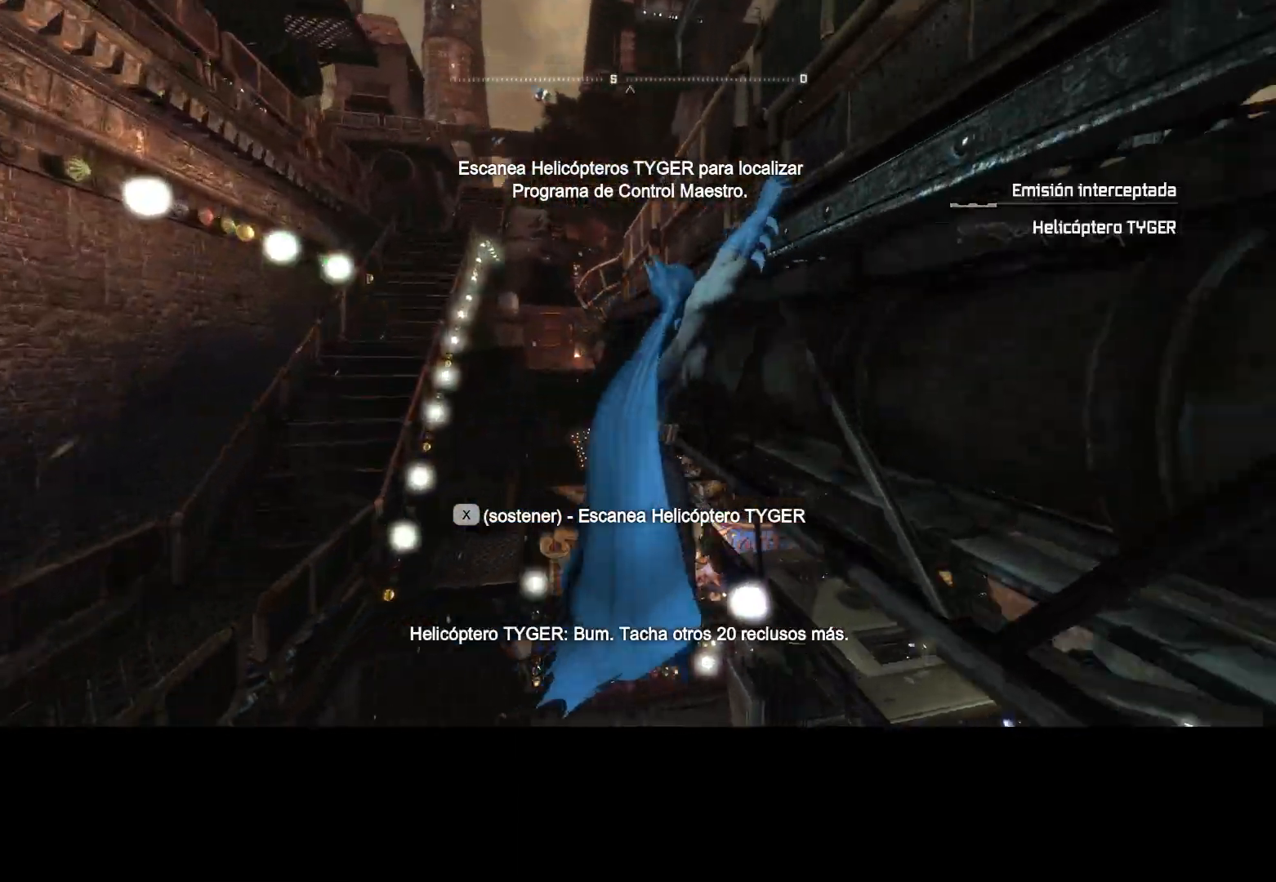
{"keys": ["w"], "mouse": [], "events": []}
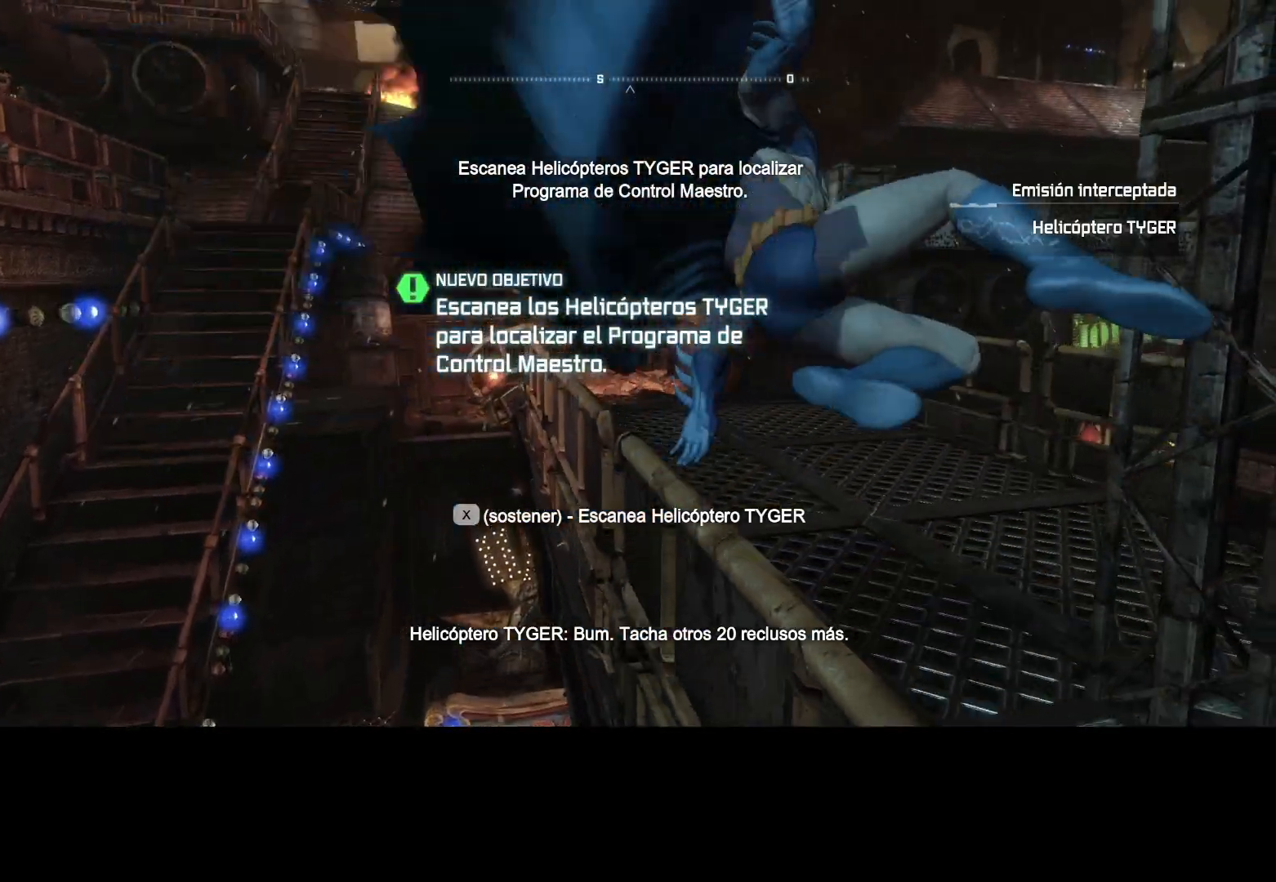
{"keys": ["w"], "mouse": [], "events": [[200, "a", "down"], [433, "a", "up"]]}
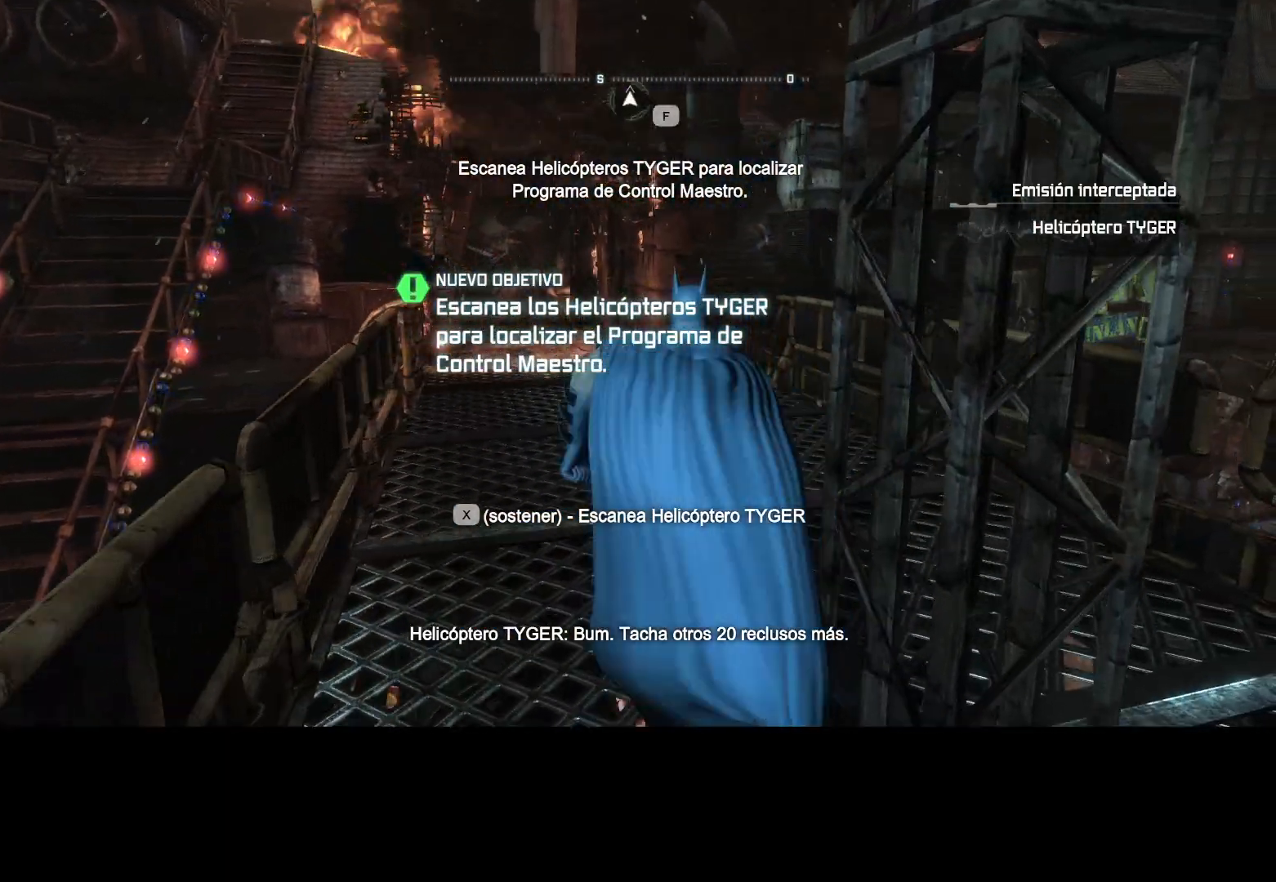
{"keys": ["d", "w"], "mouse": [], "events": [[250, "d", "down"]]}
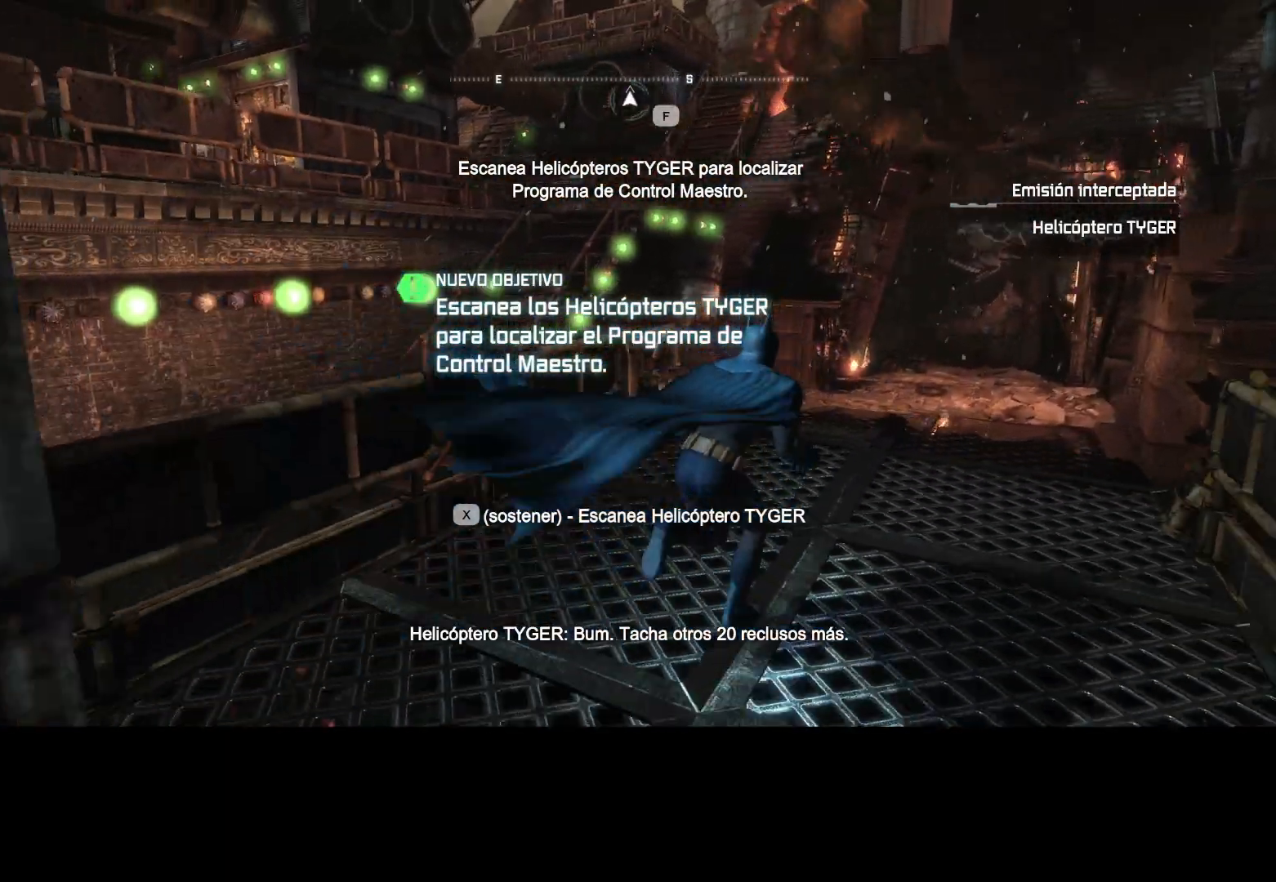
{"keys": ["d", "w"], "mouse": [], "events": []}
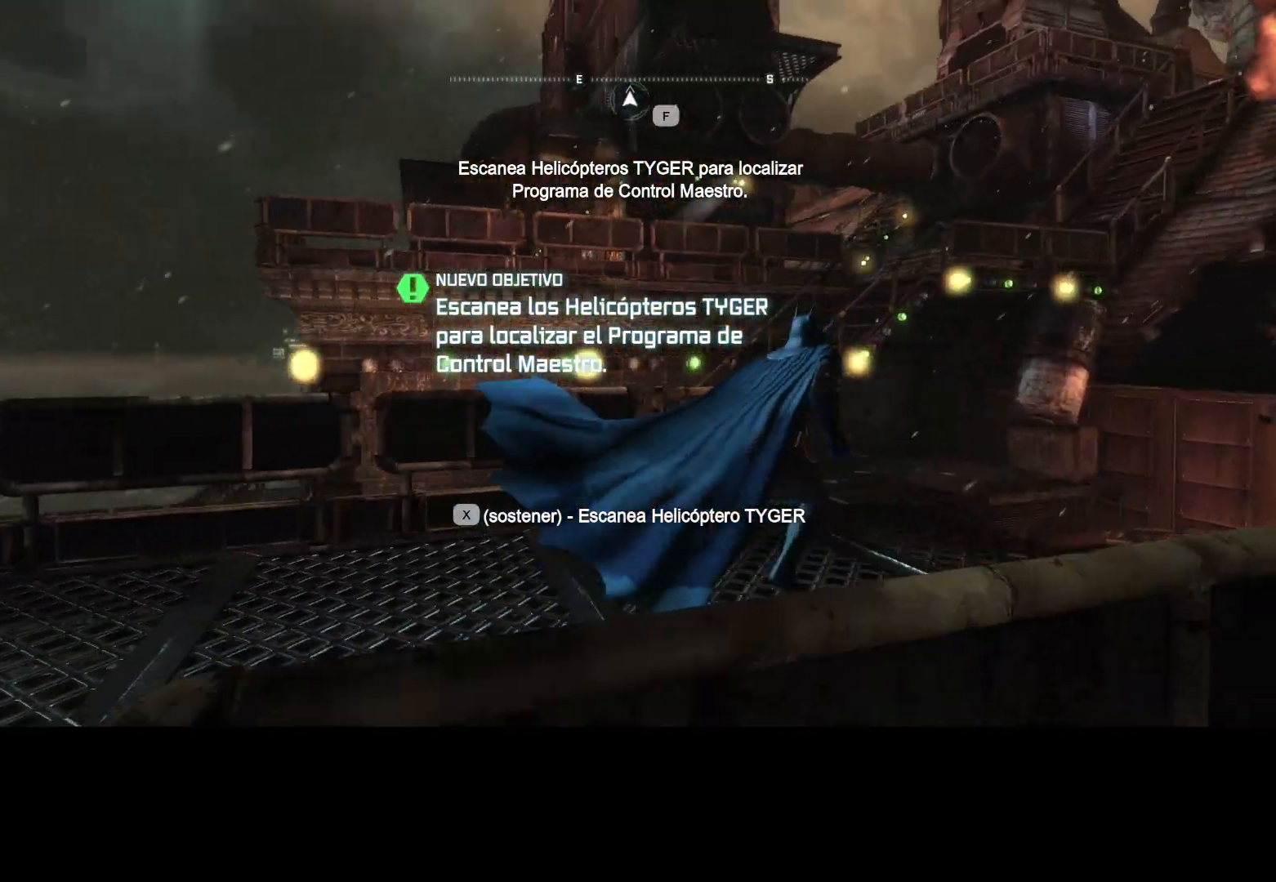
{"keys": ["d", "w"], "mouse": [], "events": []}
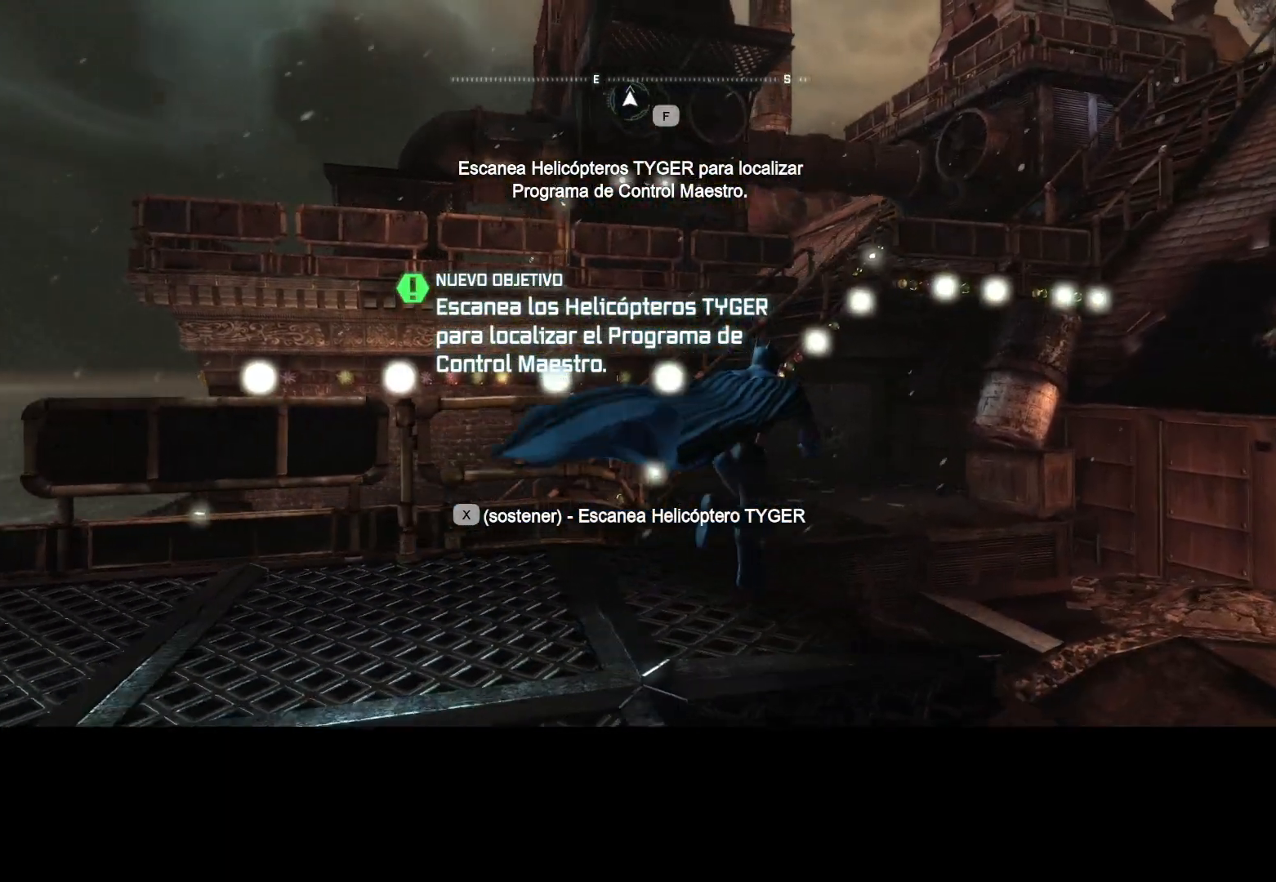
{"keys": ["w"], "mouse": [], "events": [[167, "d", "up"]]}
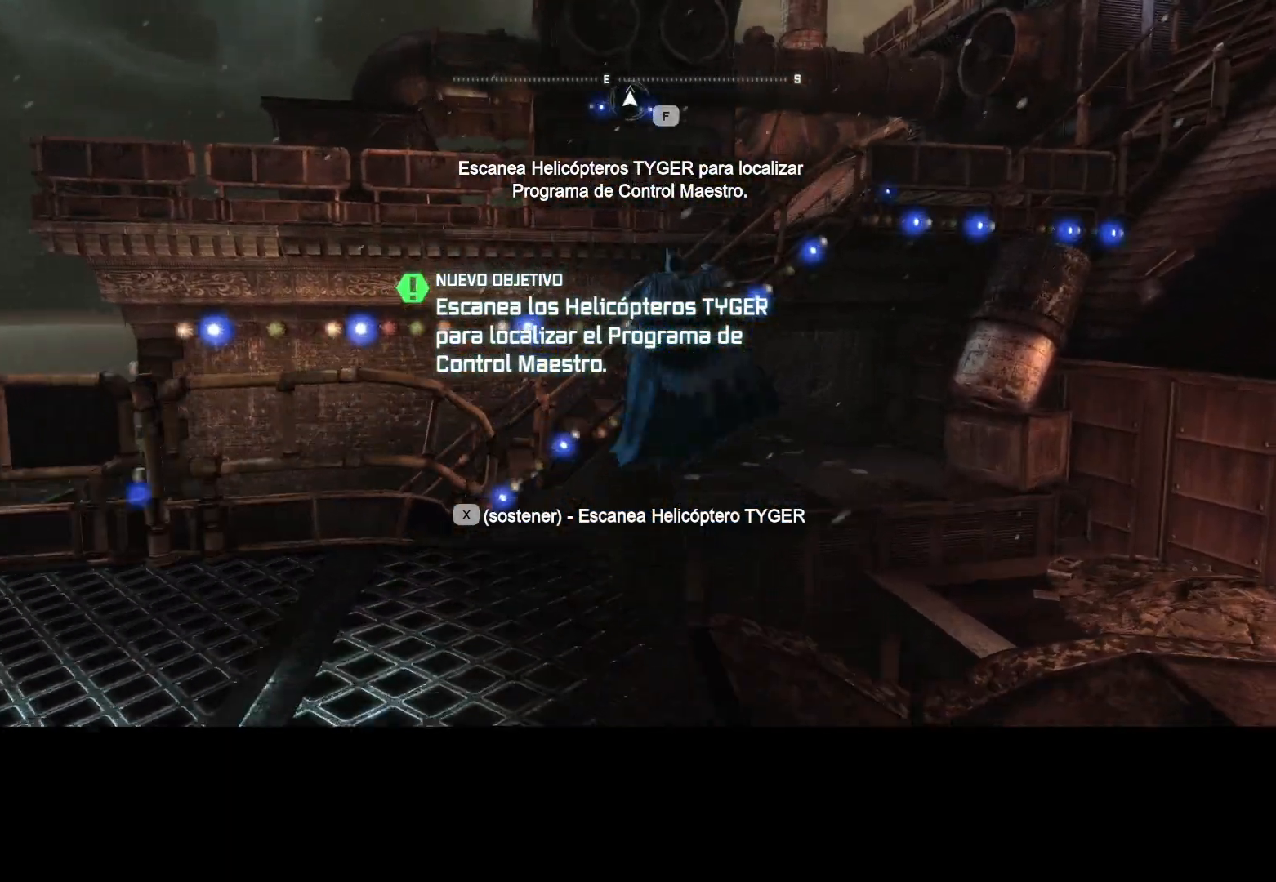
{"keys": ["w"], "mouse": [], "events": []}
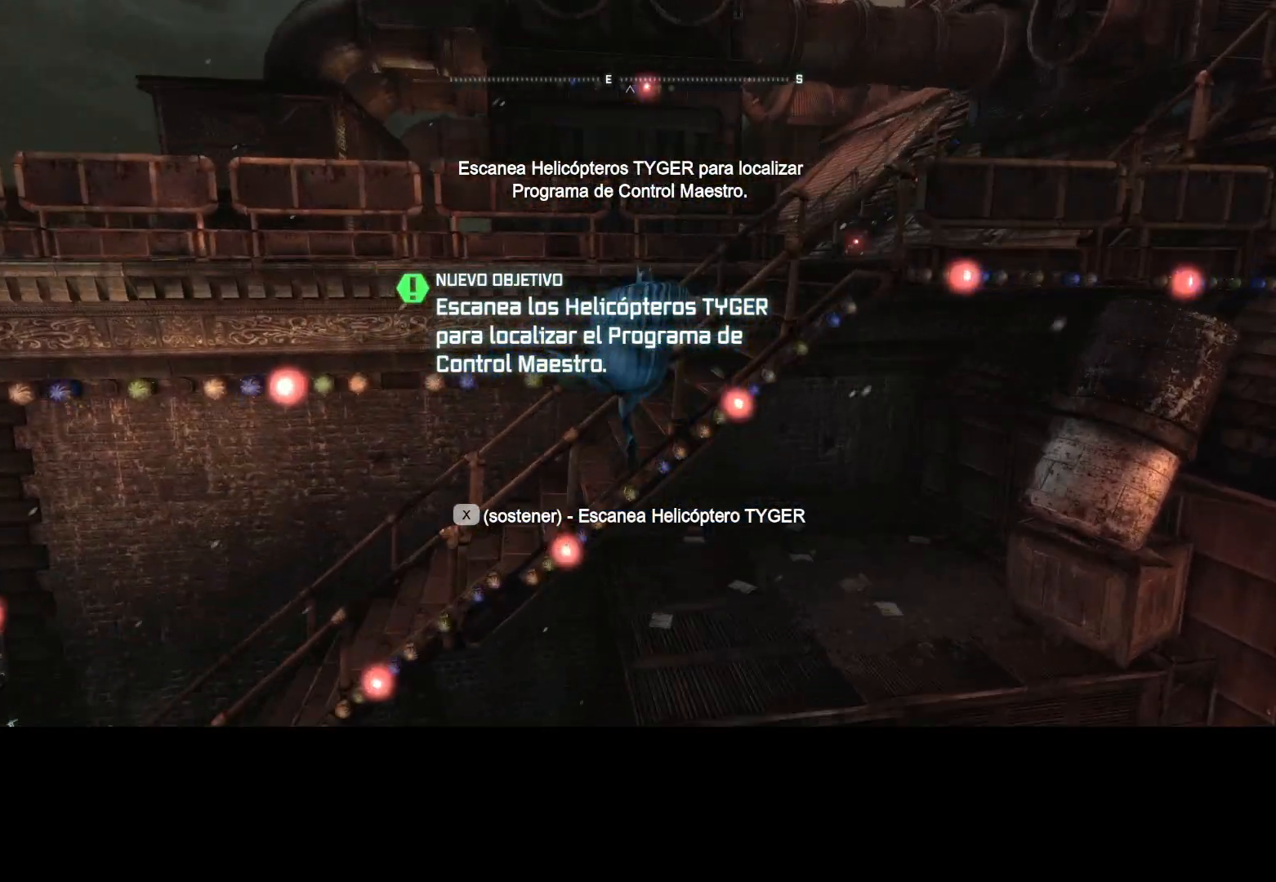
{"keys": ["d", "w"], "mouse": [], "events": [[467, "d", "down"]]}
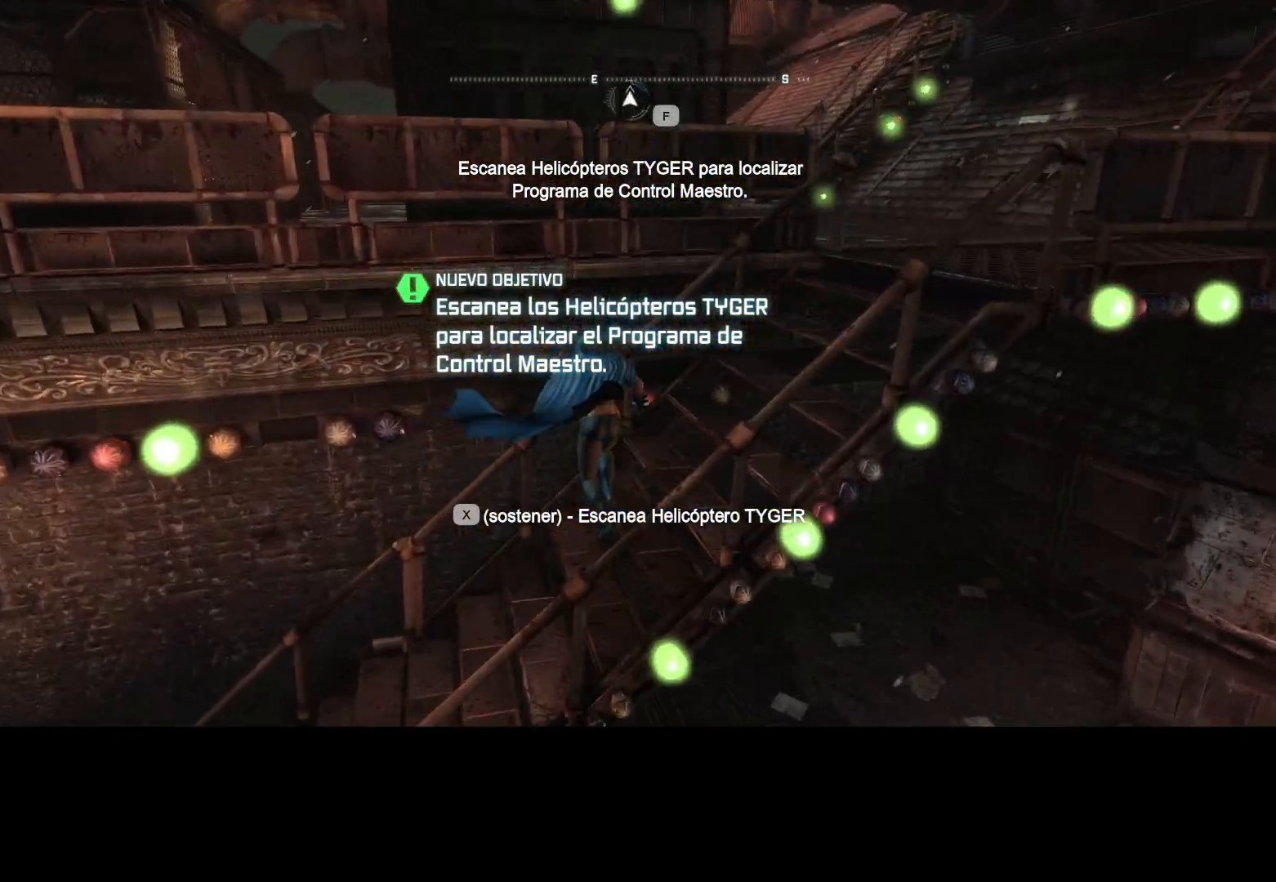
{"keys": ["d", "w"], "mouse": [], "events": []}
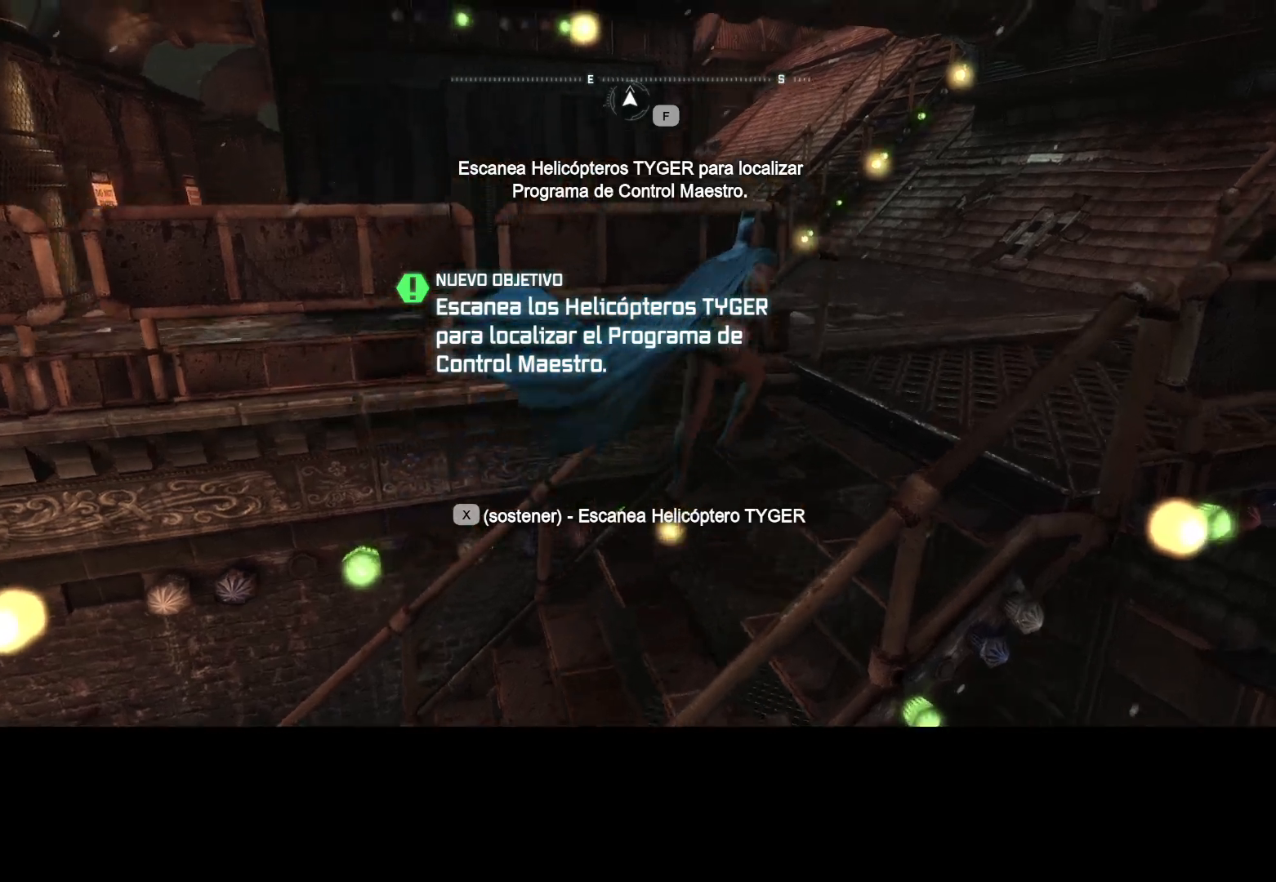
{"keys": ["a", "w"], "mouse": [], "events": [[417, "a", "down"], [417, "d", "up"]]}
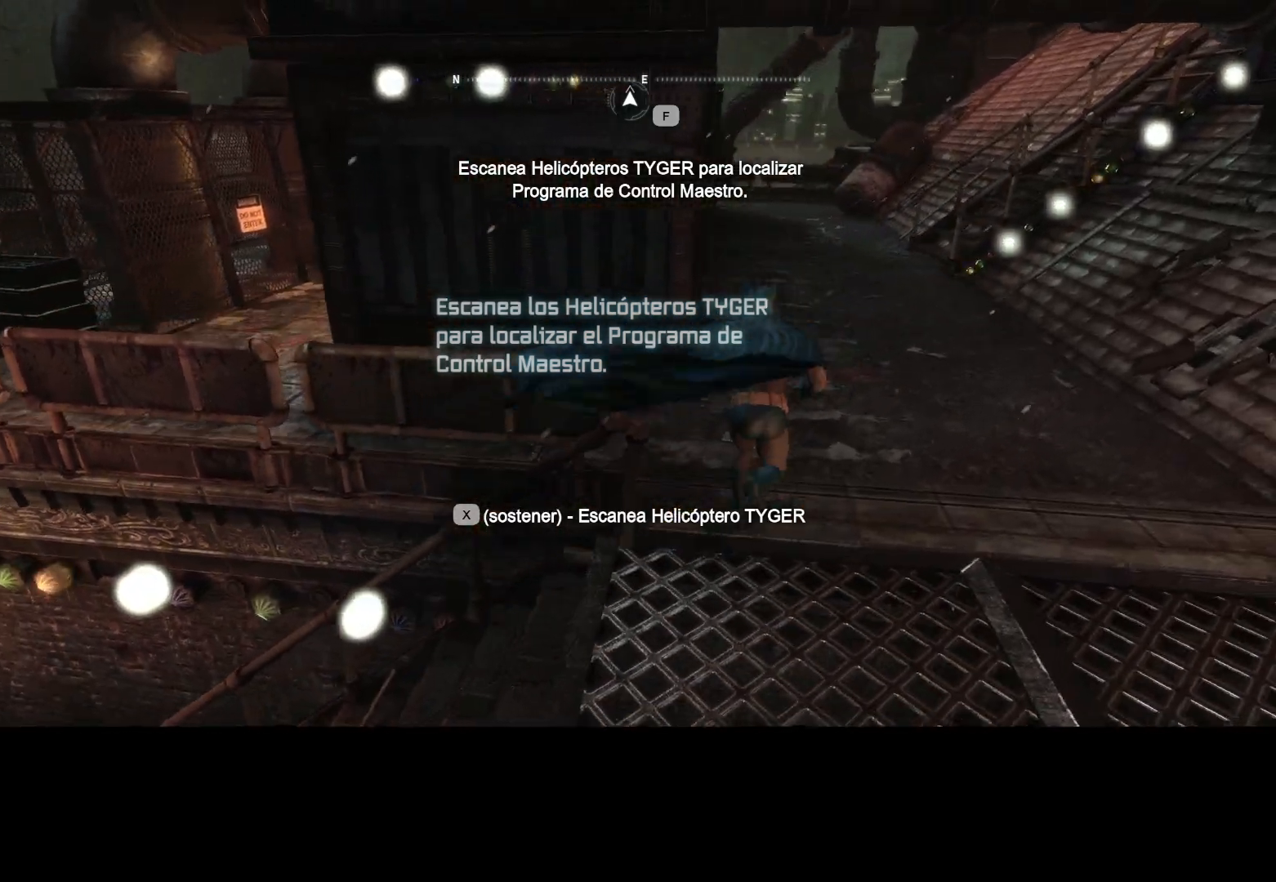
{"keys": ["a", "w"], "mouse": [], "events": []}
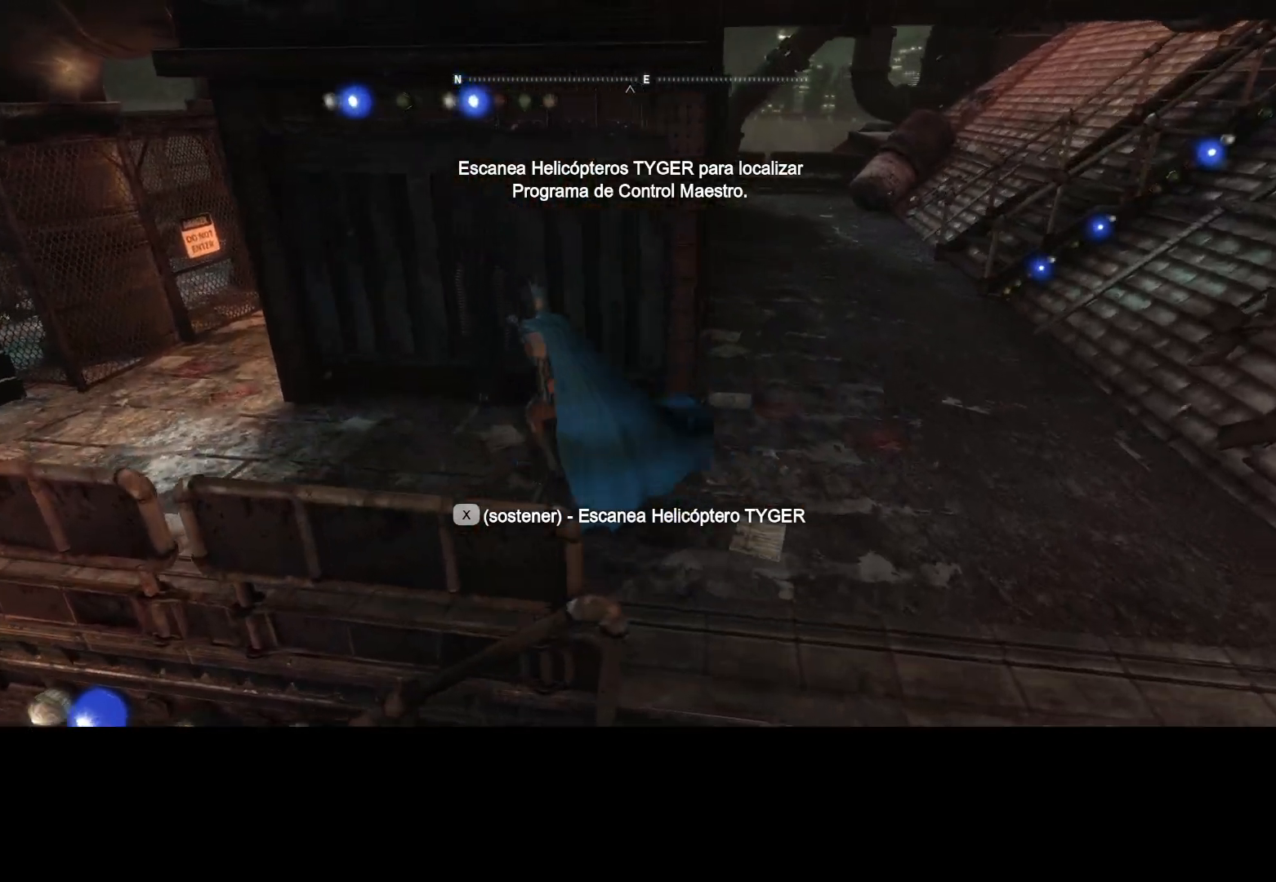
{"keys": [], "mouse": [], "events": [[67, "ctrl", "down"], [400, "a", "up"], [433, "ctrl", "up"], [483, "w", "up"]]}
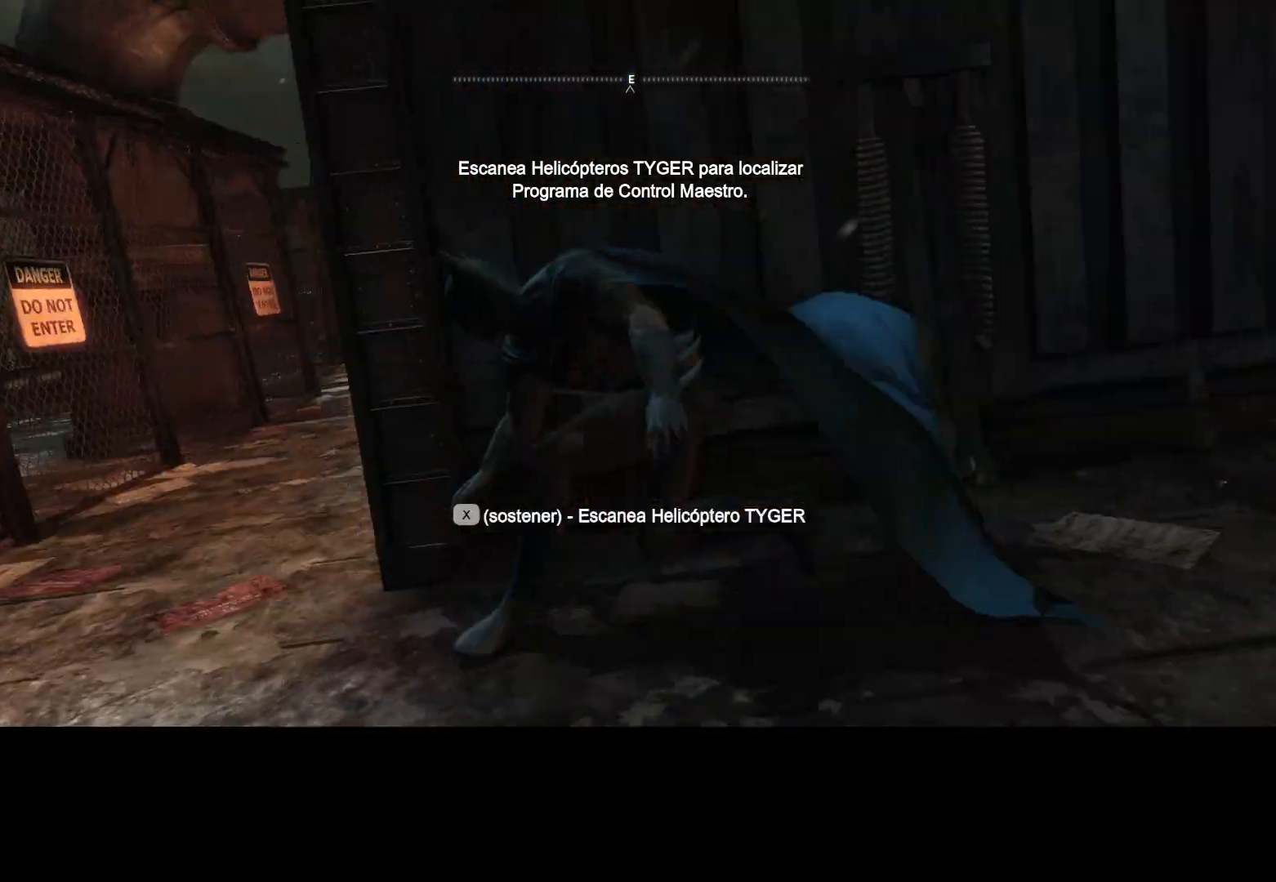
{"keys": [], "mouse": [], "events": [[267, "t", "down"], [317, "t", "up"]]}
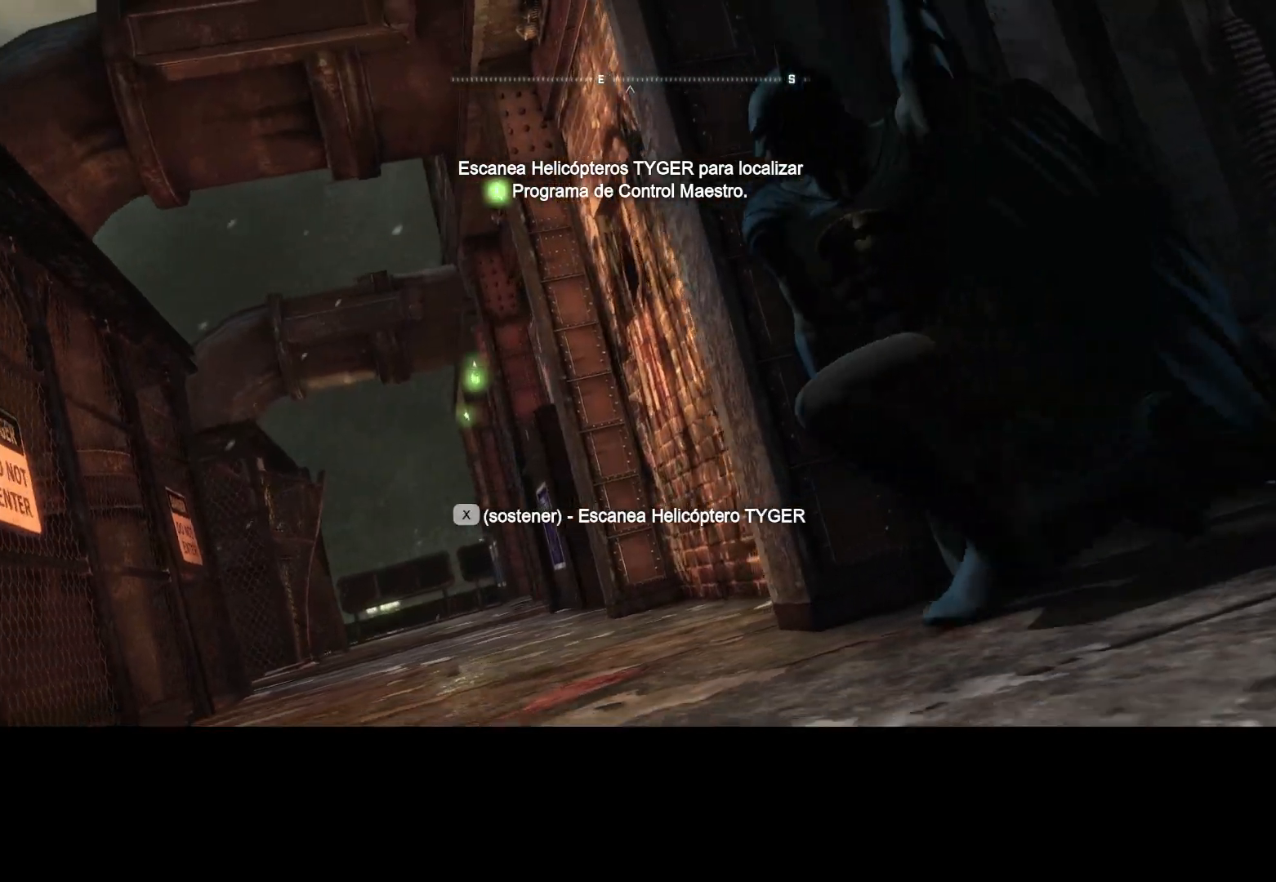
{"keys": ["d"], "mouse": [], "events": [[283, "d", "down"]]}
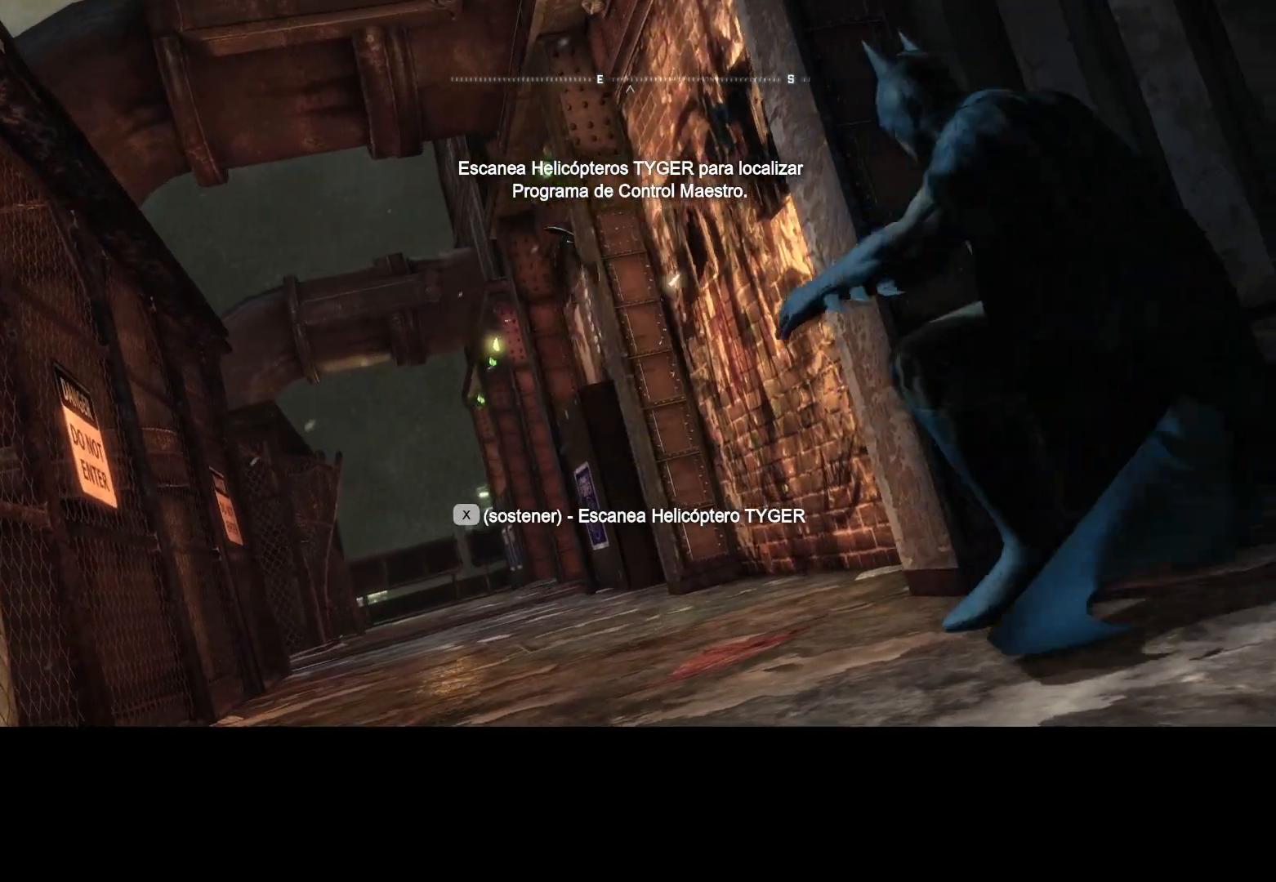
{"keys": ["w"], "mouse": [], "events": [[200, "d", "up"], [350, "d", "down"], [400, "w", "down"], [450, "d", "up"]]}
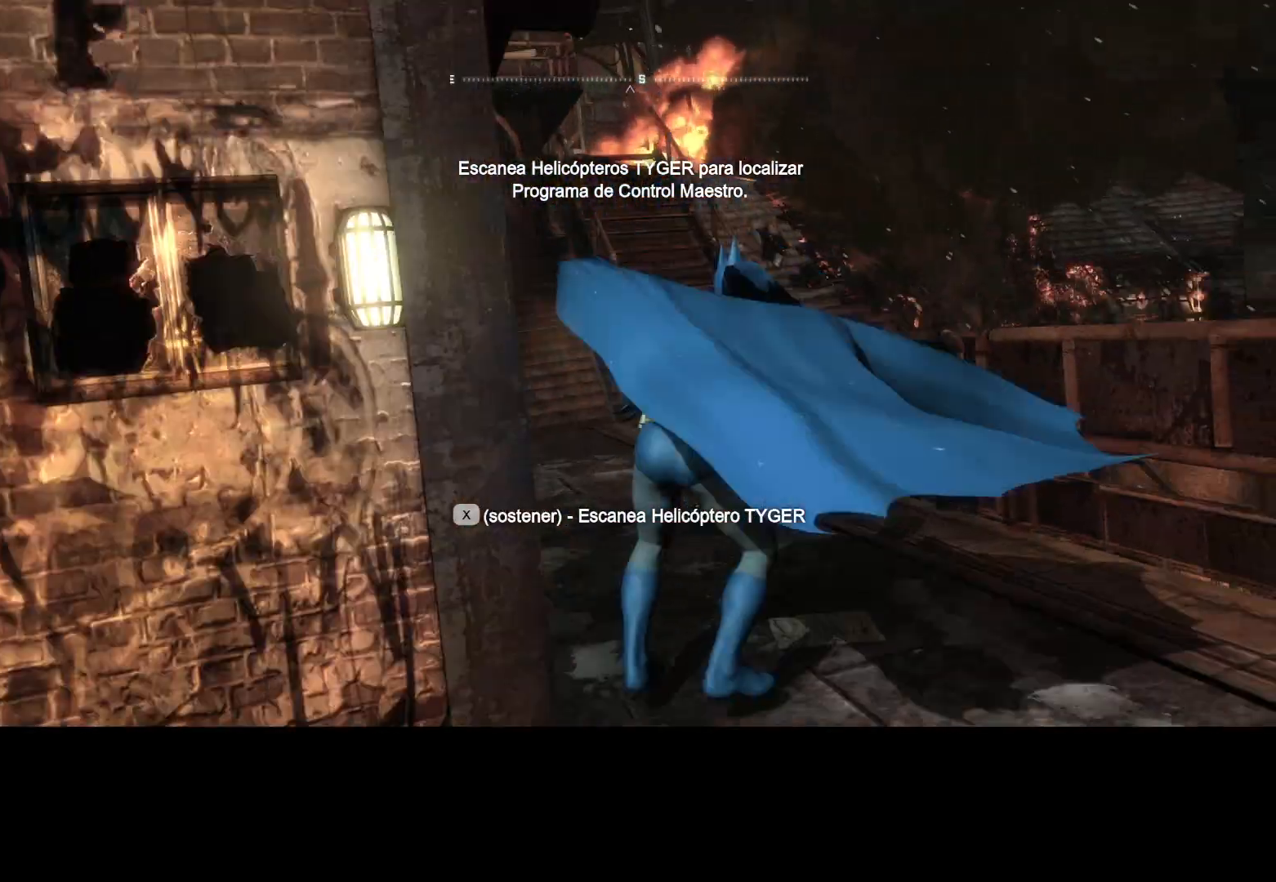
{"keys": ["w"], "mouse": [], "events": []}